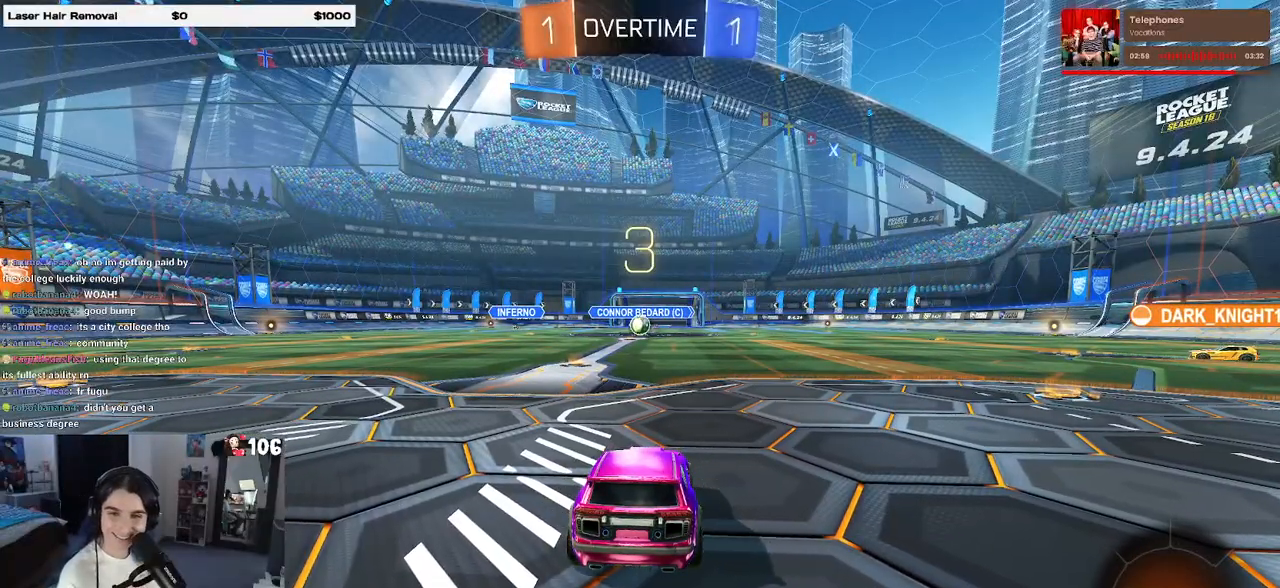
Gameplay with a controller (PlayStation layout); each line is a JSON object with the inputs held at the frame after it. "events" lists button and stick changes between this image and that frame as [ms after this image, input, new state], when the widget could be followed in between.
{"buttons": [], "left_stick": "center", "right_stick": "center", "events": []}
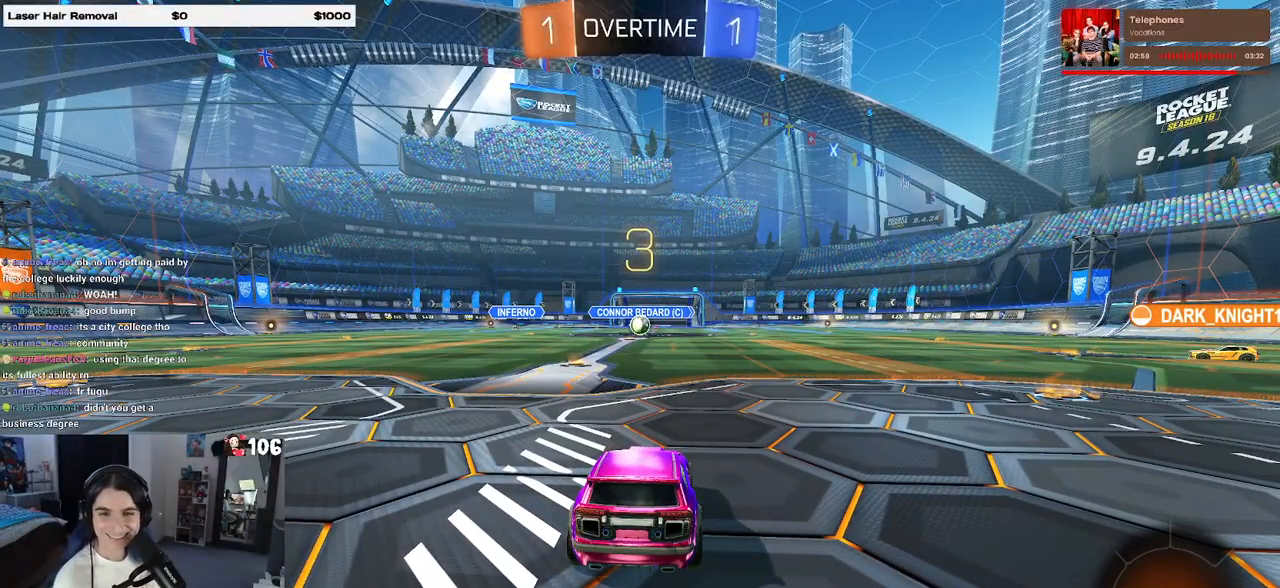
{"buttons": [], "left_stick": "center", "right_stick": "center", "events": []}
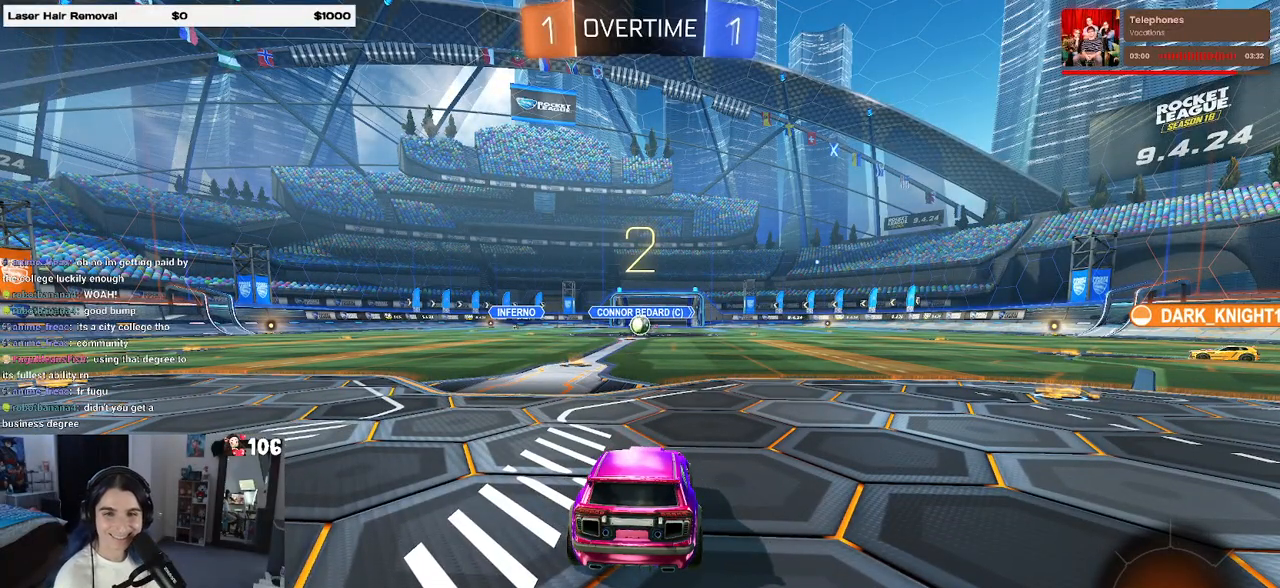
{"buttons": ["R2"], "left_stick": "center", "right_stick": "center", "events": [[367, "R2", "down"]]}
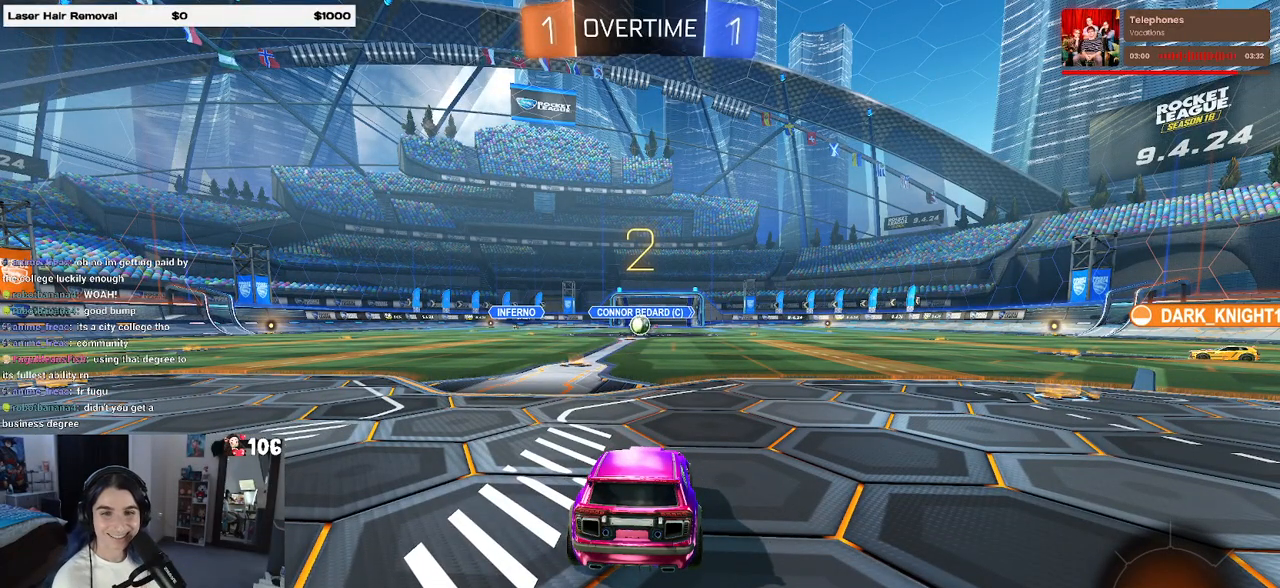
{"buttons": ["R2"], "left_stick": "center", "right_stick": "center", "events": []}
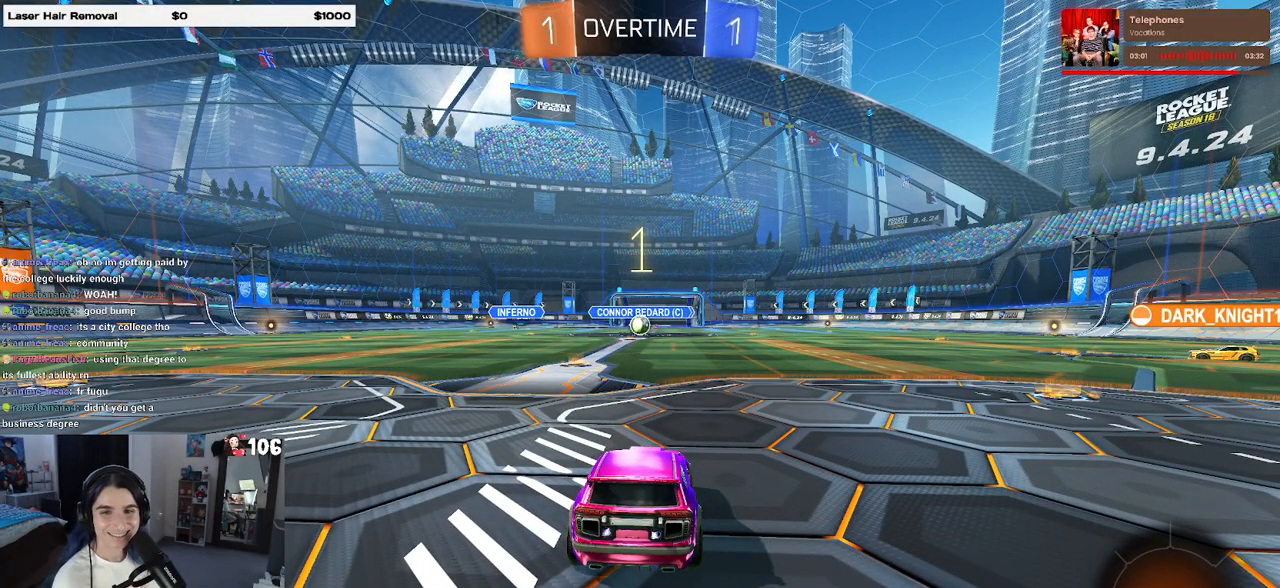
{"buttons": ["R1", "R2"], "left_stick": "center", "right_stick": "center", "events": [[367, "R1", "down"]]}
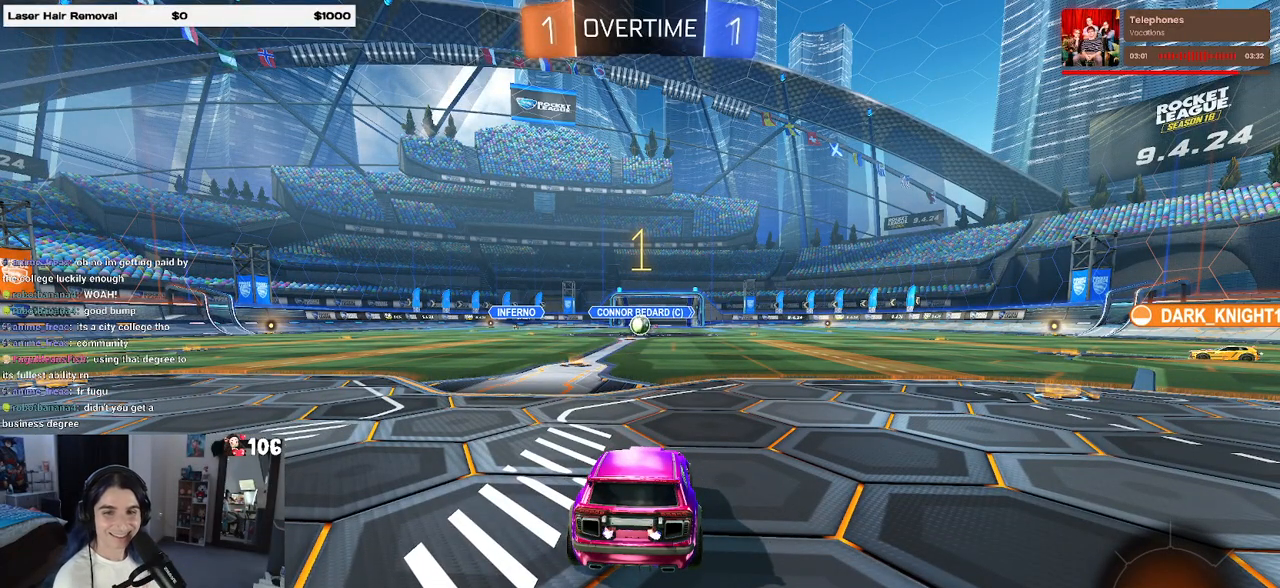
{"buttons": ["R1", "R2"], "left_stick": "center", "right_stick": "center", "events": []}
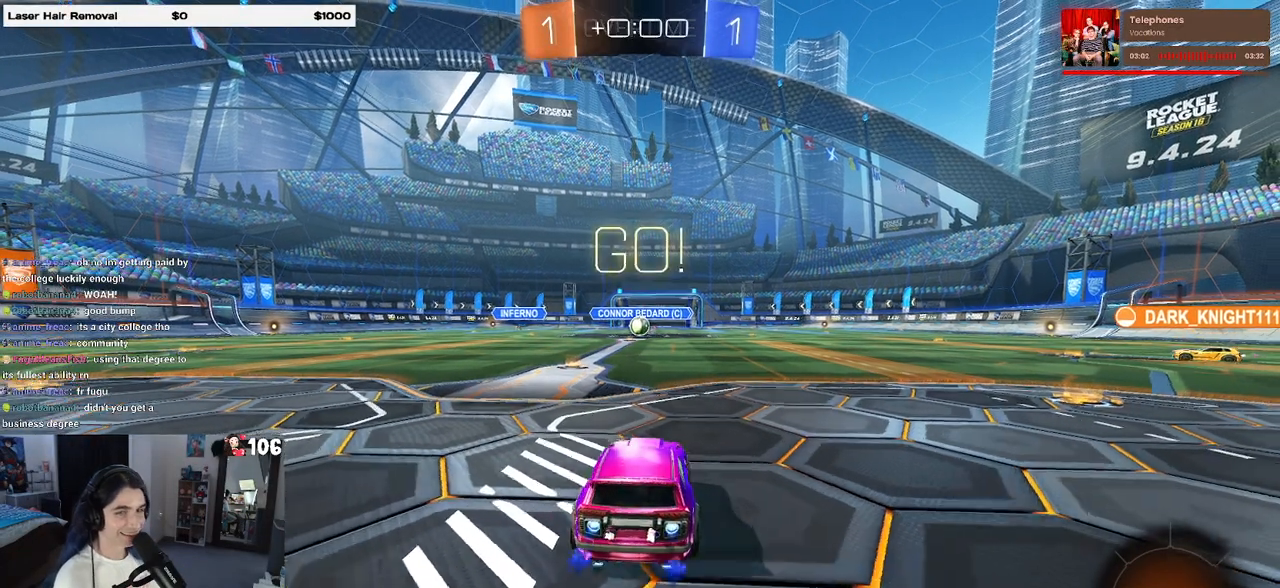
{"buttons": ["SQUARE", "R2"], "left_stick": "down", "right_stick": "center", "events": [[67, "left_stick", "right"], [150, "CROSS", "down"], [217, "left_stick", "up-left"], [250, "CROSS", "up"], [300, "CROSS", "down"], [350, "SQUARE", "down"], [383, "CROSS", "up"], [383, "left_stick", "down"], [467, "R1", "up"]]}
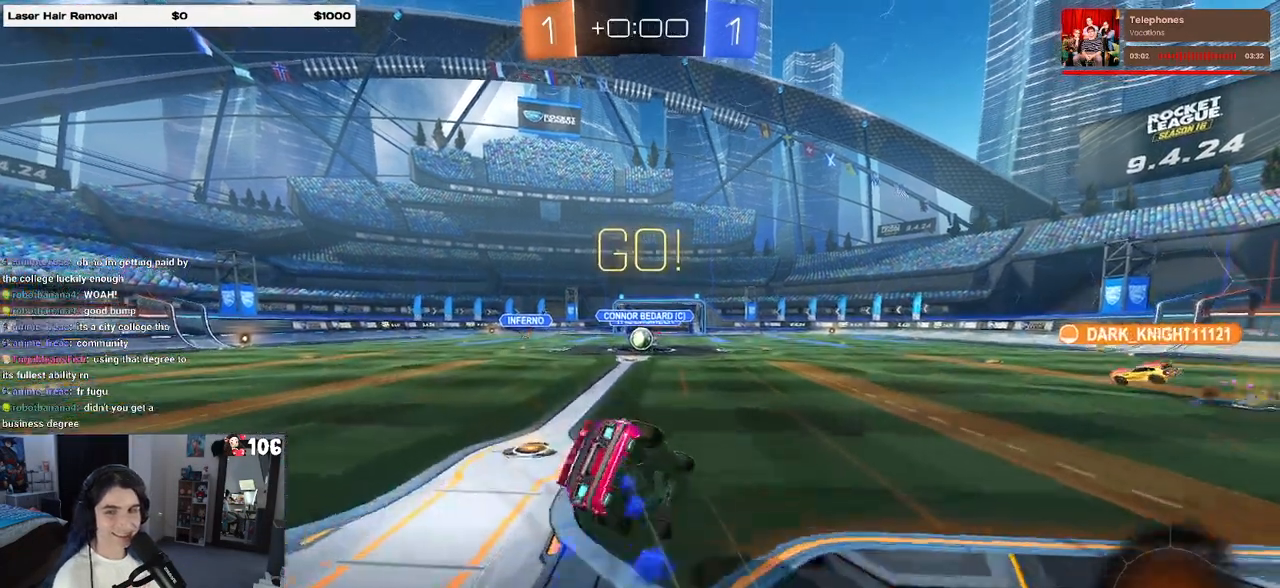
{"buttons": ["SQUARE", "R2"], "left_stick": "down-left", "right_stick": "center", "events": [[83, "left_stick", "down-left"]]}
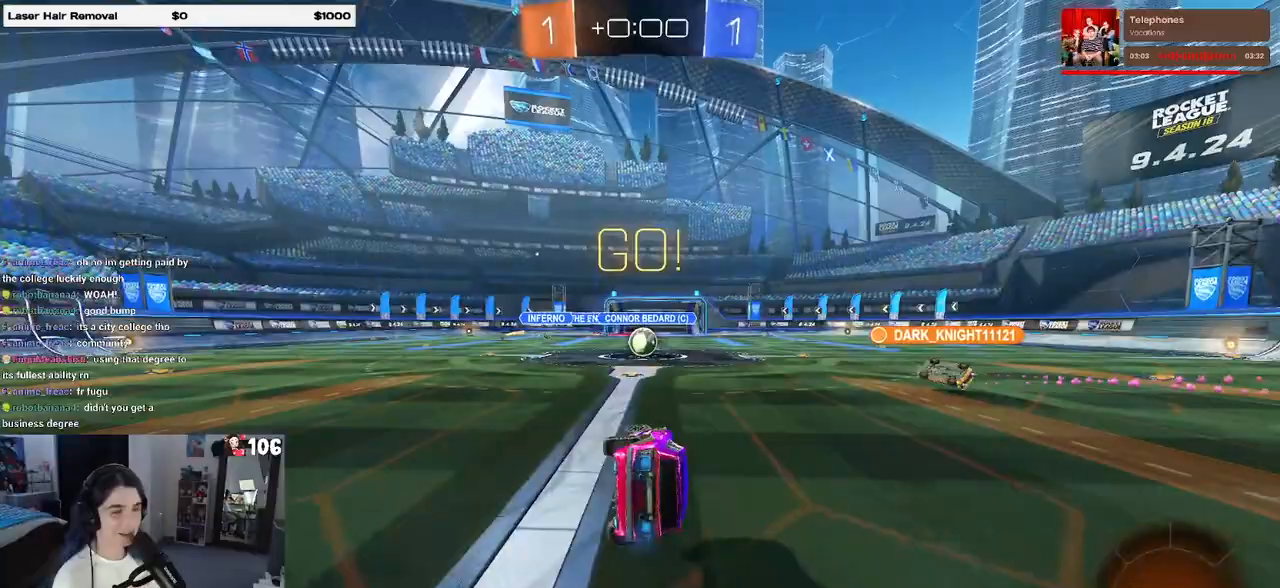
{"buttons": ["R2"], "left_stick": "center", "right_stick": "center", "events": [[233, "SQUARE", "up"], [267, "left_stick", "center"]]}
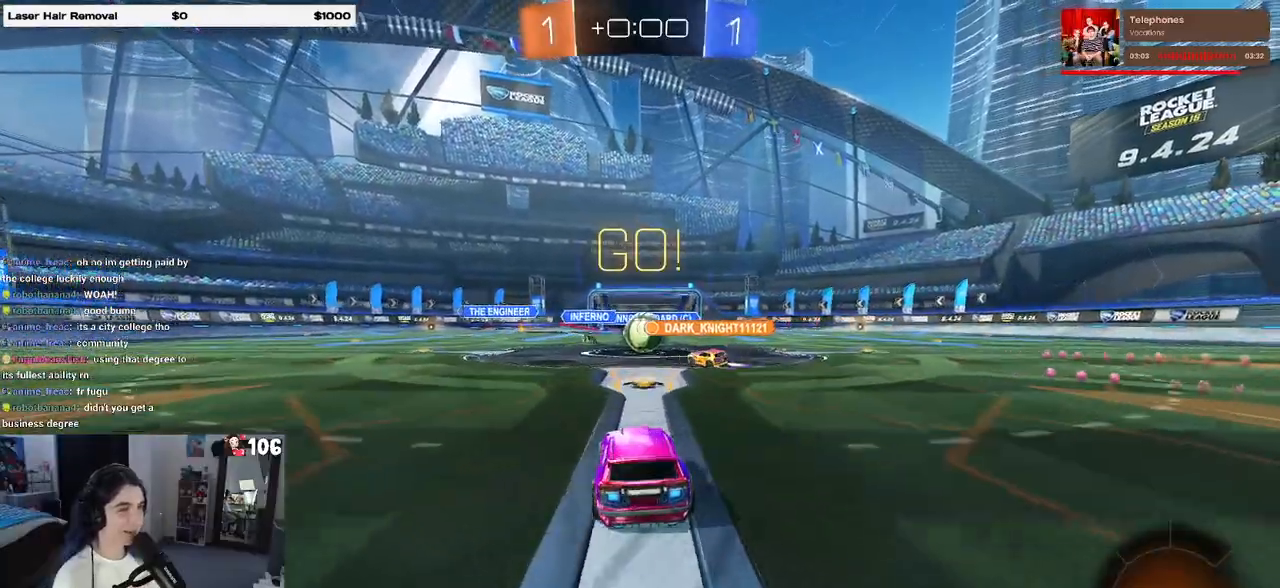
{"buttons": ["R2"], "left_stick": "right", "right_stick": "center", "events": [[200, "left_stick", "right"]]}
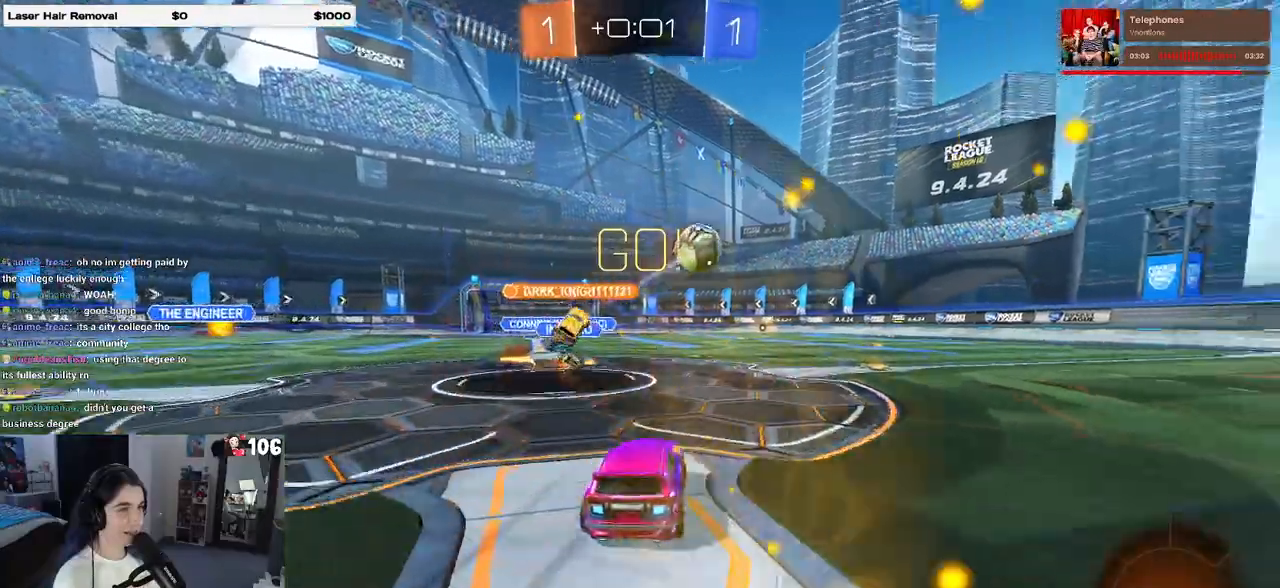
{"buttons": ["R2"], "left_stick": "right", "right_stick": "center", "events": [[250, "left_stick", "center"], [417, "left_stick", "right"]]}
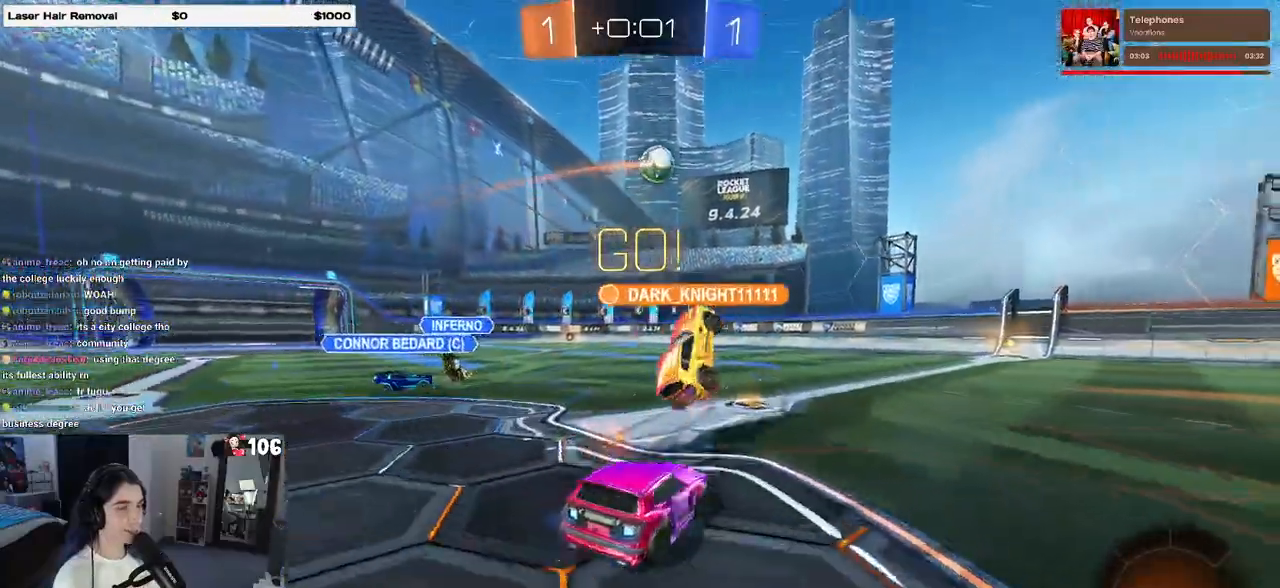
{"buttons": ["R1", "R2"], "left_stick": "center", "right_stick": "center", "events": [[67, "R1", "down"], [67, "left_stick", "center"], [167, "left_stick", "left"], [483, "left_stick", "center"]]}
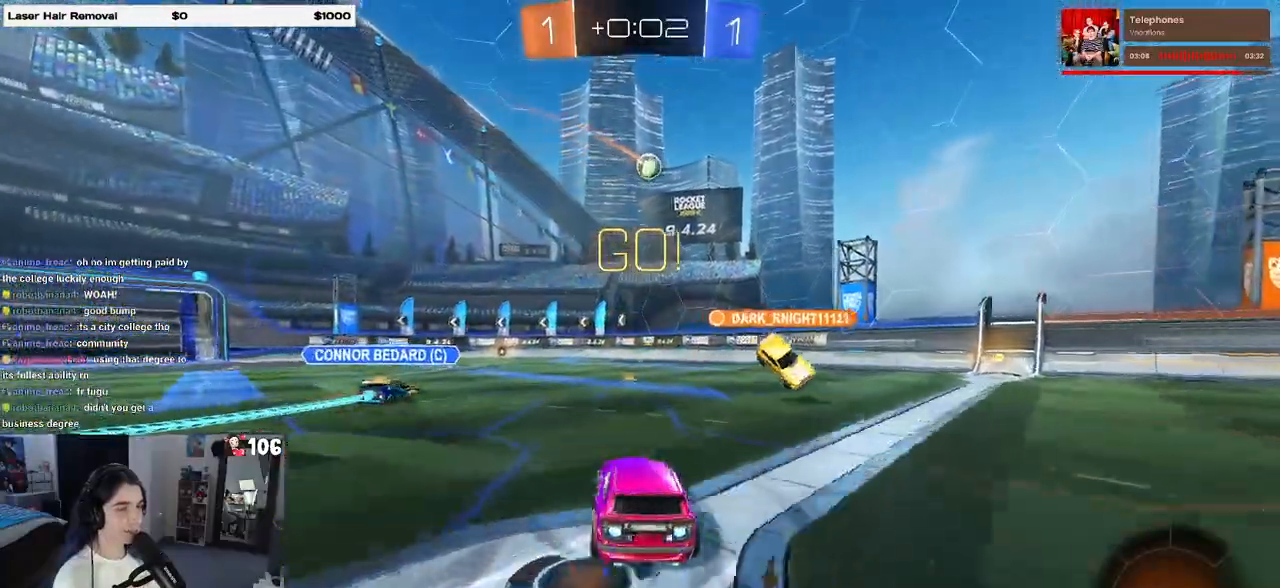
{"buttons": ["R1", "R2"], "left_stick": "center", "right_stick": "center", "events": []}
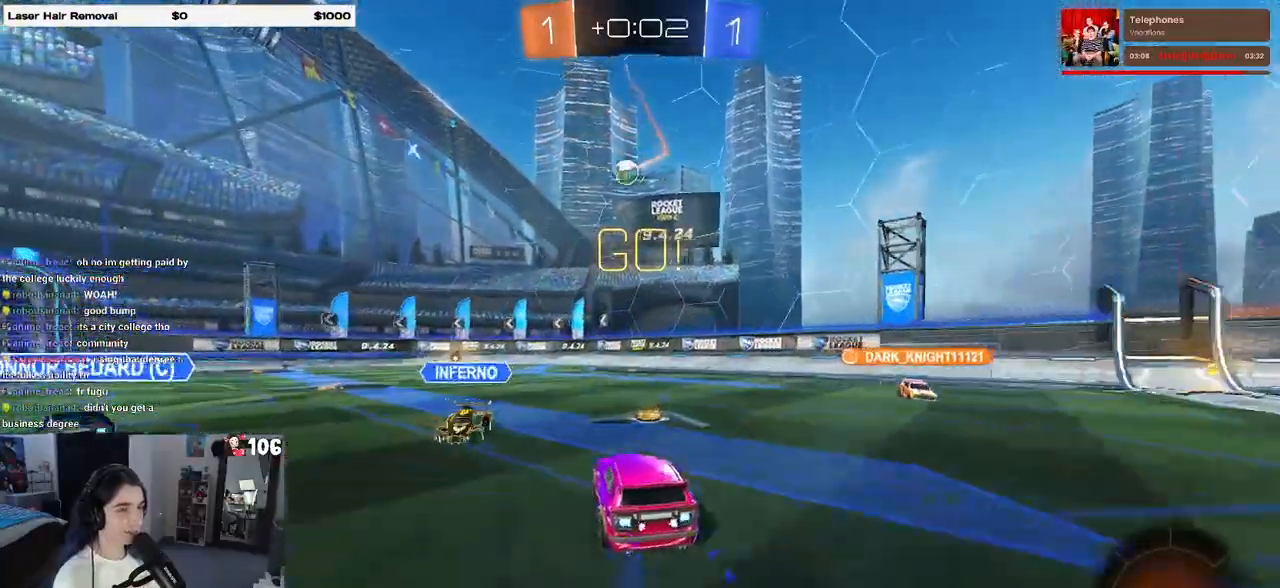
{"buttons": ["R2"], "left_stick": "center", "right_stick": "center", "events": [[33, "R1", "up"], [183, "left_stick", "left"], [417, "left_stick", "center"]]}
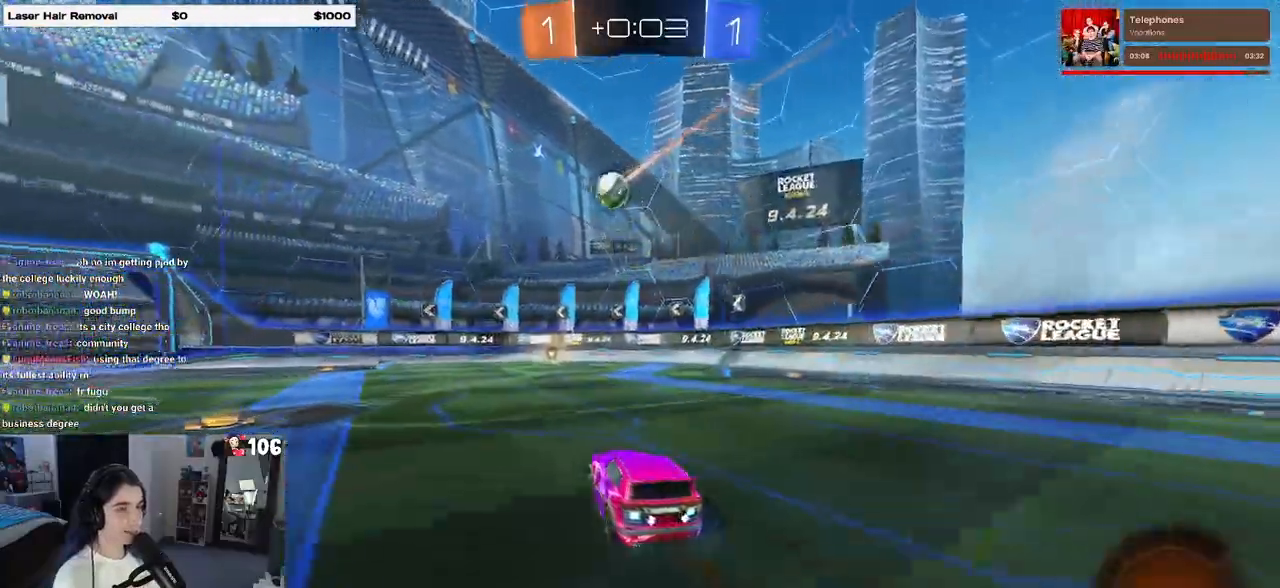
{"buttons": ["R2"], "left_stick": "center", "right_stick": "center", "events": [[17, "R1", "down"], [367, "R1", "up"]]}
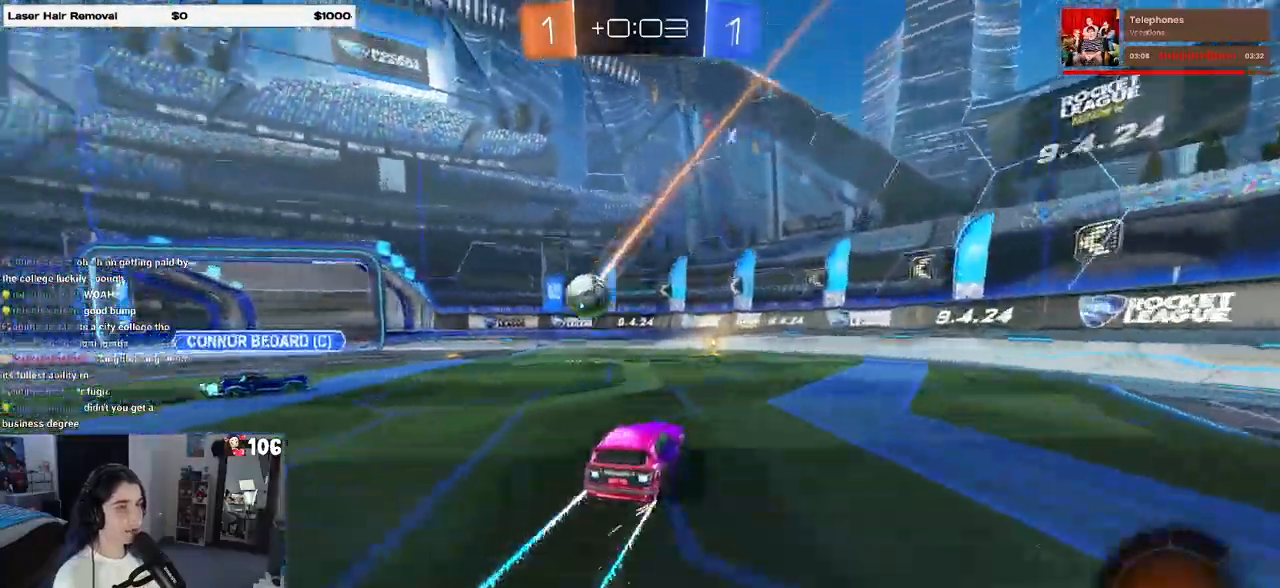
{"buttons": ["R2"], "left_stick": "right", "right_stick": "center", "events": [[17, "left_stick", "left"], [150, "left_stick", "center"], [317, "left_stick", "right"], [367, "SQUARE", "down"], [500, "SQUARE", "up"]]}
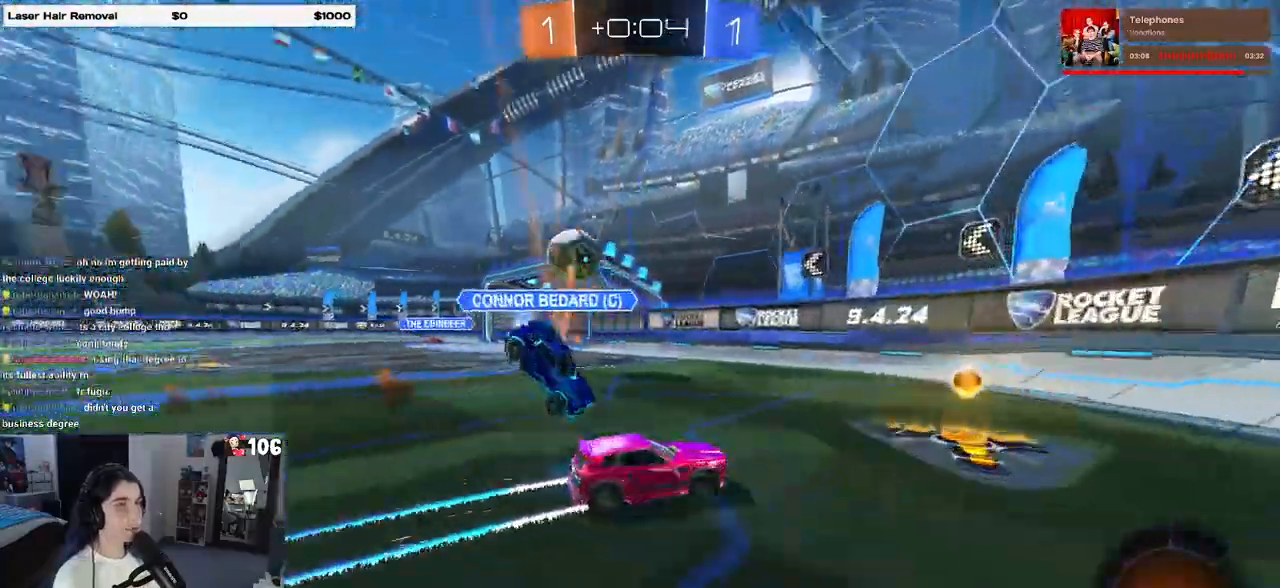
{"buttons": ["R2"], "left_stick": "left", "right_stick": "center", "events": [[150, "left_stick", "left"]]}
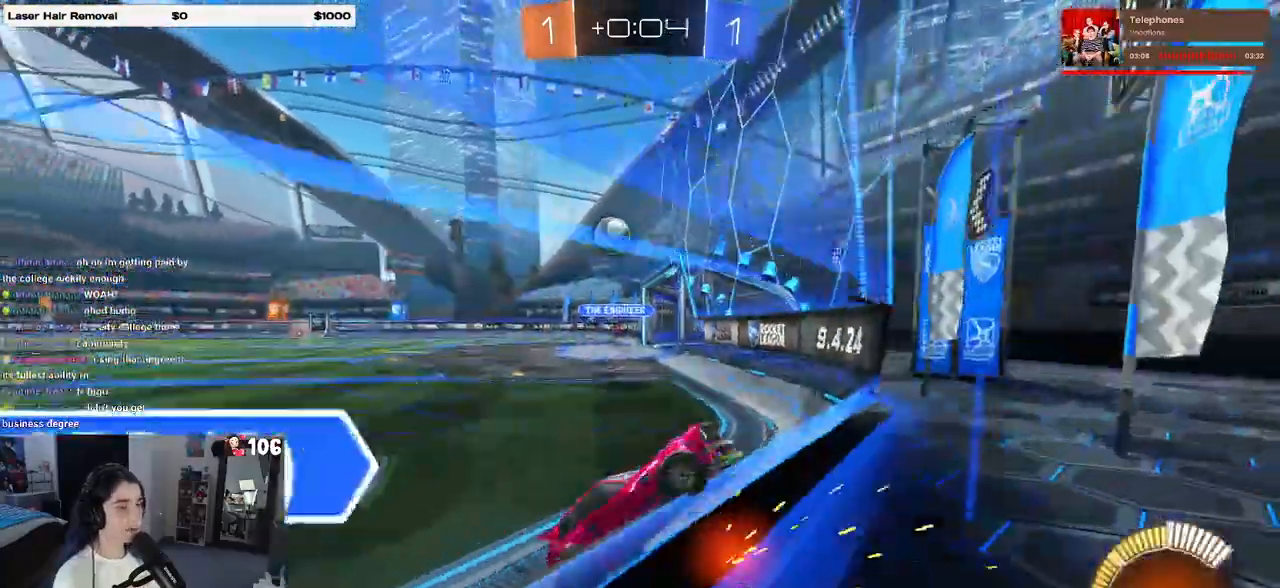
{"buttons": ["R1", "R2"], "left_stick": "left", "right_stick": "center", "events": [[217, "R1", "down"]]}
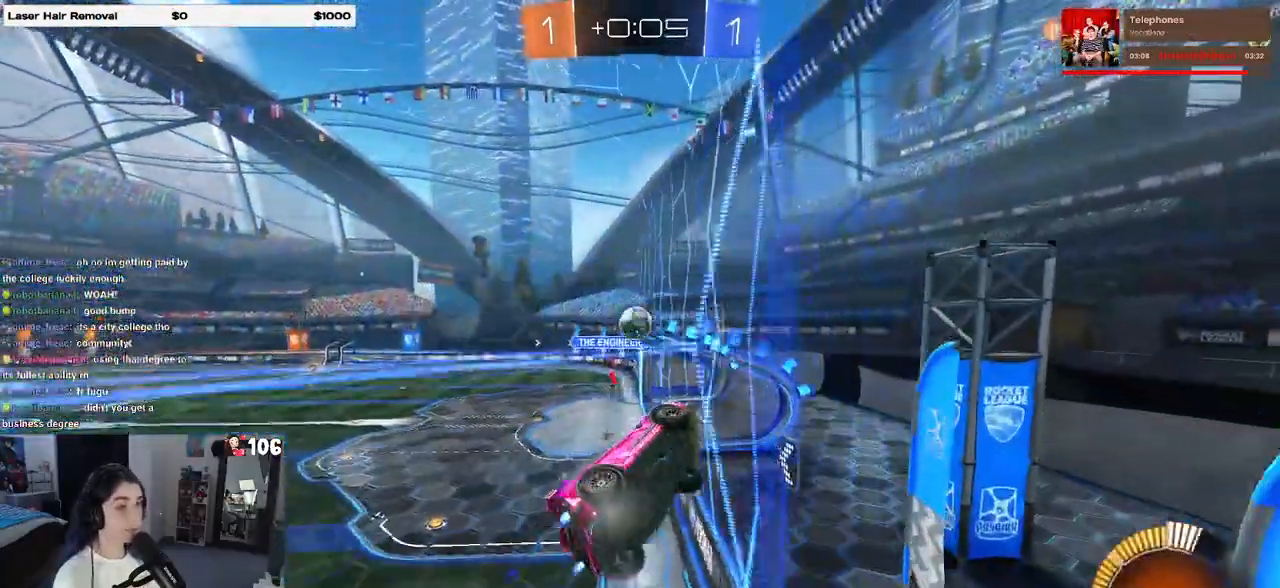
{"buttons": ["R2"], "left_stick": "center", "right_stick": "center", "events": [[67, "R1", "up"], [100, "left_stick", "center"]]}
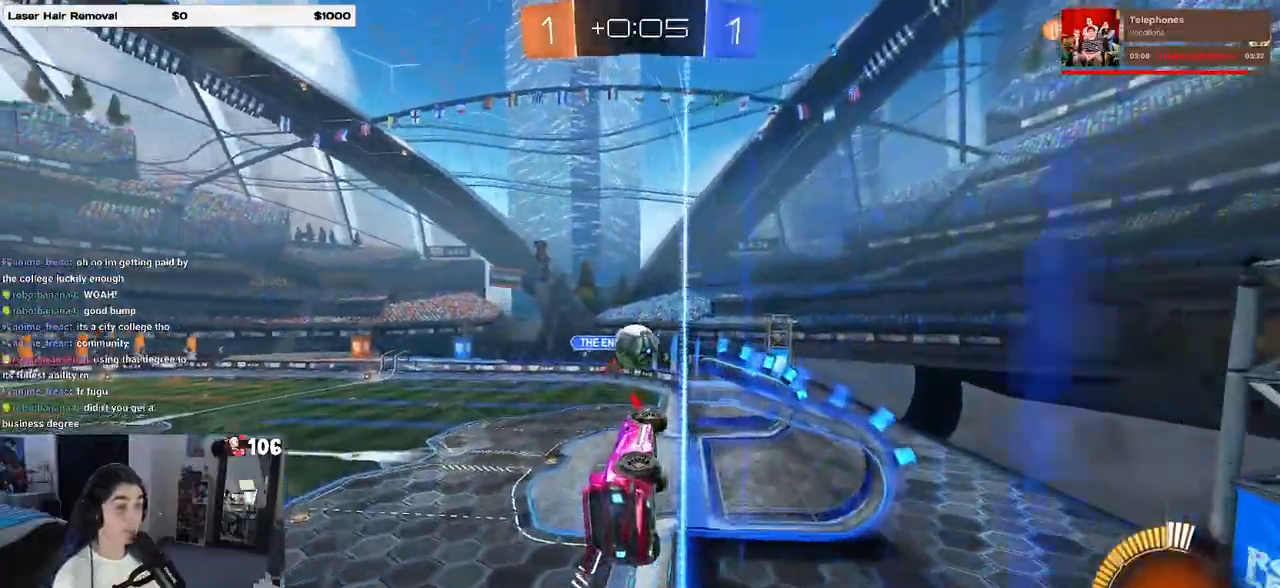
{"buttons": ["CROSS", "SQUARE", "R1", "R2"], "left_stick": "down-right", "right_stick": "center", "events": [[67, "left_stick", "left"], [283, "left_stick", "center"], [333, "CROSS", "down"], [333, "R1", "down"], [417, "SQUARE", "down"], [450, "left_stick", "down-right"]]}
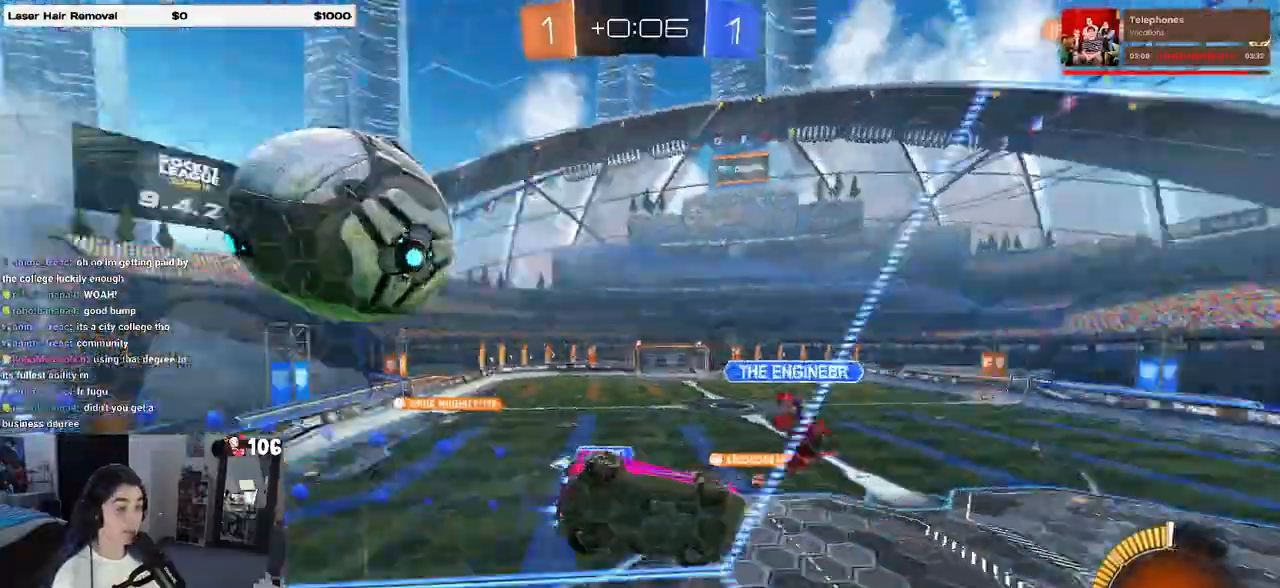
{"buttons": ["R2"], "left_stick": "center", "right_stick": "center", "events": [[67, "CROSS", "up"], [83, "SQUARE", "up"], [133, "left_stick", "center"], [167, "TRIANGLE", "down"], [250, "R1", "up"], [283, "TRIANGLE", "up"]]}
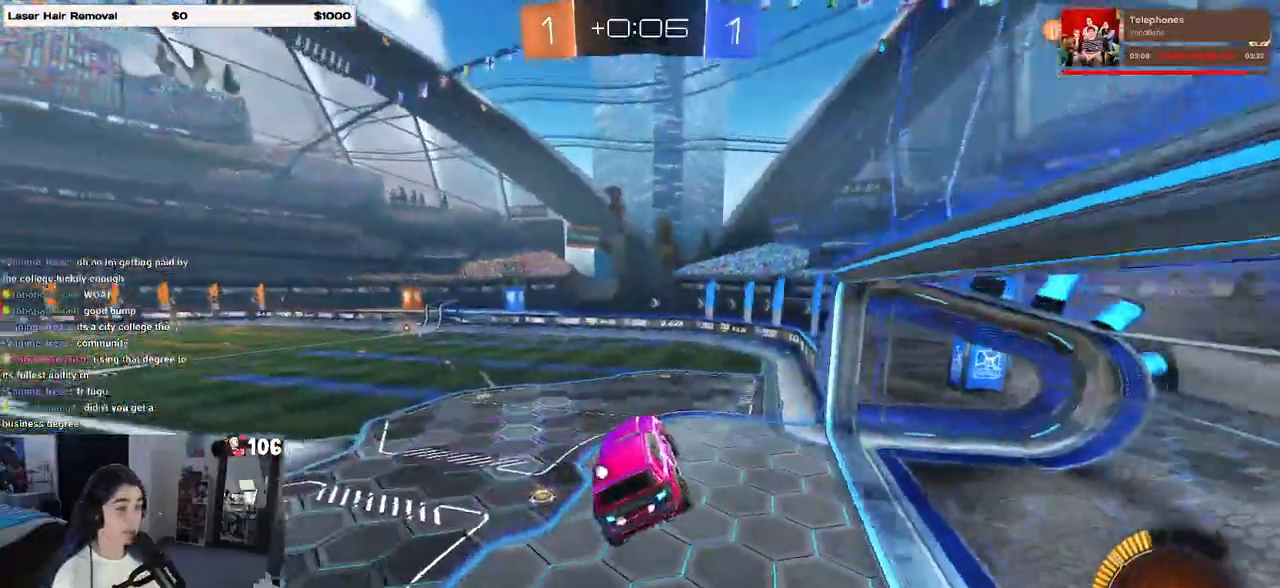
{"buttons": ["CROSS", "R1", "R2"], "left_stick": "up", "right_stick": "center", "events": [[50, "SQUARE", "down"], [50, "left_stick", "down-right"], [133, "SQUARE", "up"], [167, "left_stick", "center"], [267, "left_stick", "left"], [417, "left_stick", "up"], [433, "CROSS", "down"], [467, "R1", "down"]]}
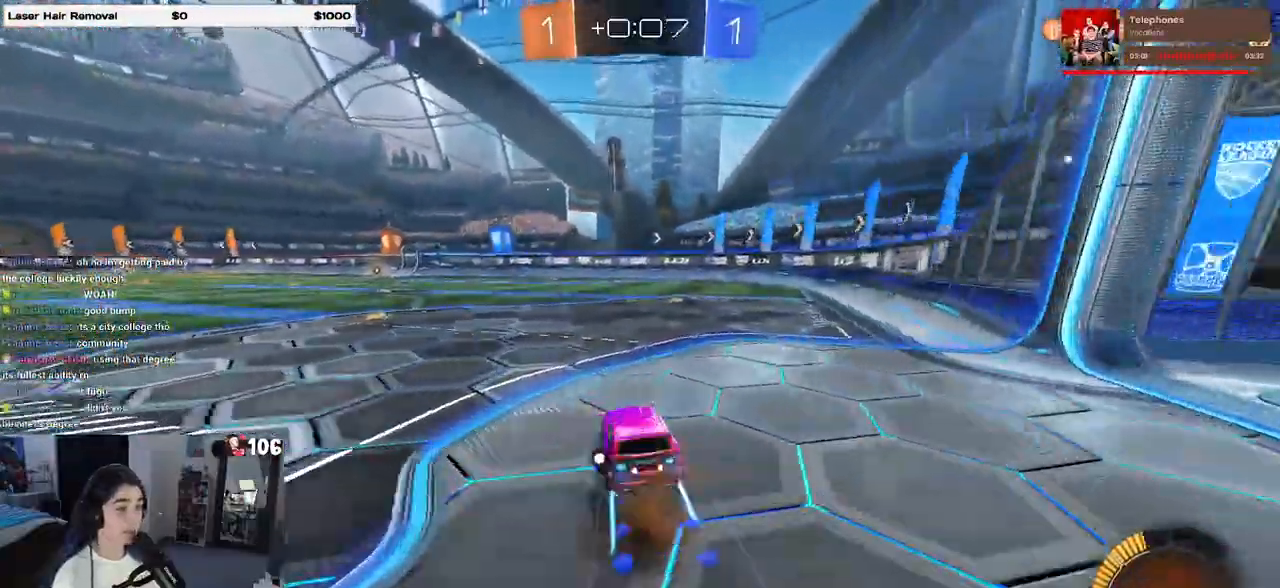
{"buttons": ["R2"], "left_stick": "center", "right_stick": "center", "events": [[33, "CROSS", "up"], [133, "TRIANGLE", "down"], [150, "left_stick", "left"], [283, "TRIANGLE", "up"], [383, "R1", "up"], [383, "left_stick", "center"]]}
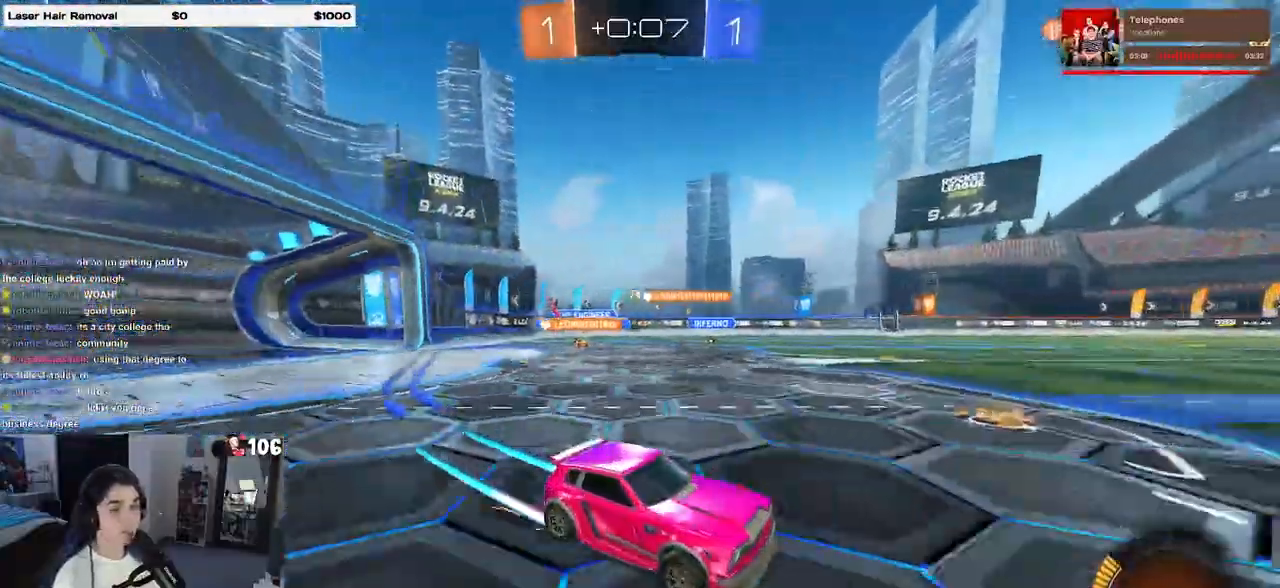
{"buttons": ["R2"], "left_stick": "center", "right_stick": "center", "events": []}
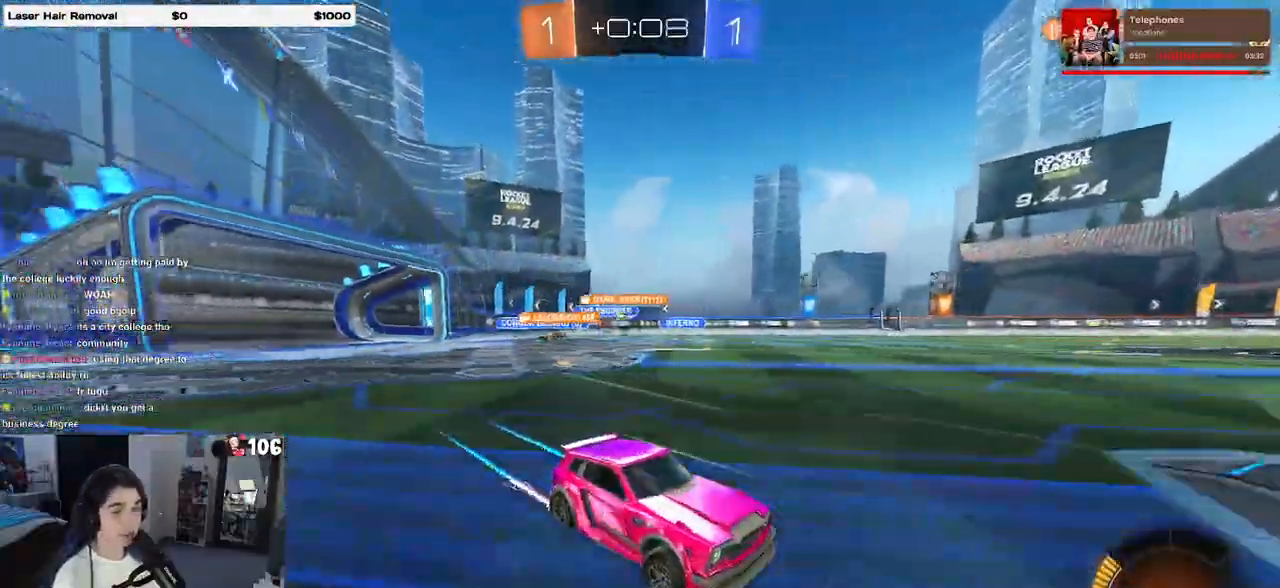
{"buttons": ["TRIANGLE", "R2"], "left_stick": "center", "right_stick": "center", "events": [[83, "TRIANGLE", "down"], [200, "TRIANGLE", "up"], [417, "TRIANGLE", "down"]]}
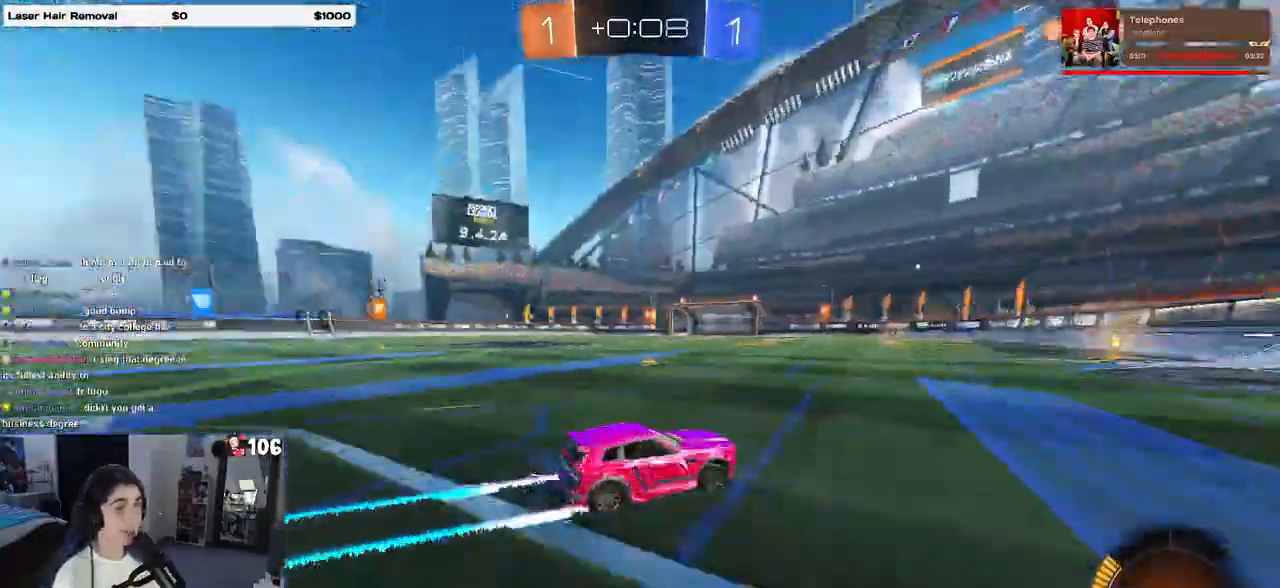
{"buttons": ["R2"], "left_stick": "up-left", "right_stick": "center", "events": [[67, "TRIANGLE", "up"], [450, "left_stick", "up-left"]]}
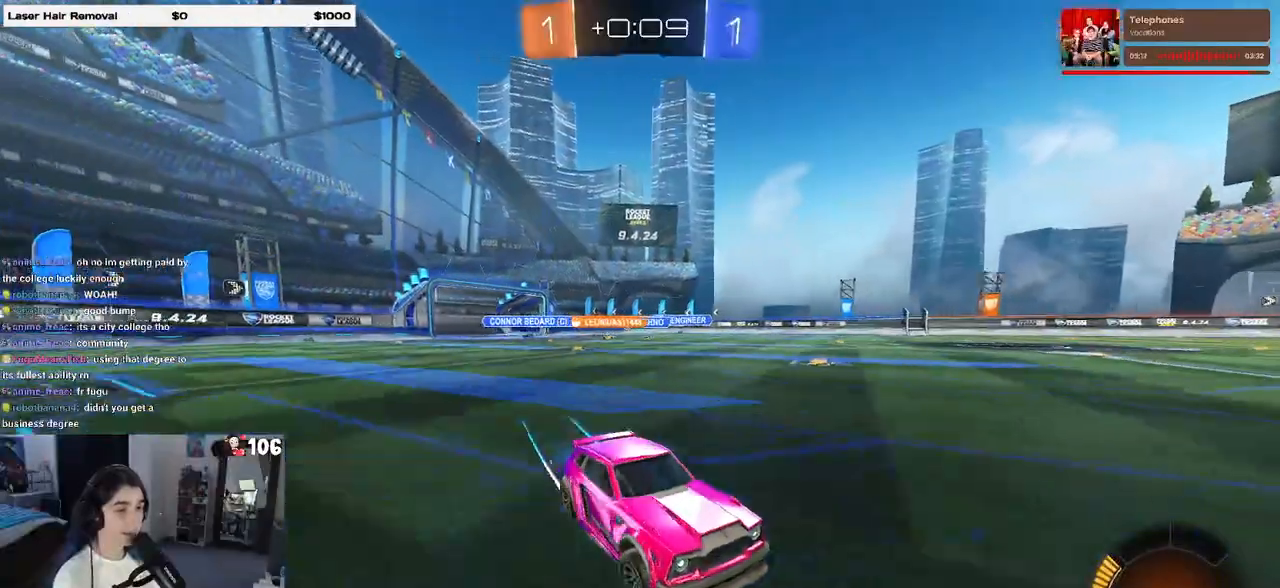
{"buttons": ["R2"], "left_stick": "left", "right_stick": "center", "events": [[117, "left_stick", "left"], [250, "SQUARE", "down"], [317, "SQUARE", "up"]]}
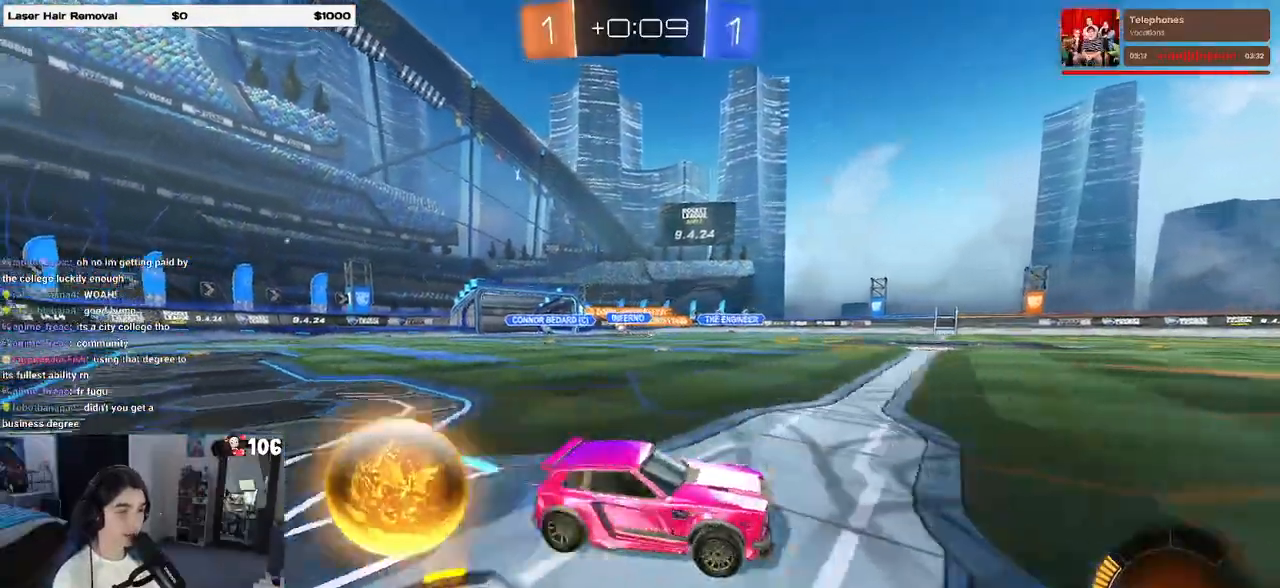
{"buttons": ["R2"], "left_stick": "left", "right_stick": "center", "events": []}
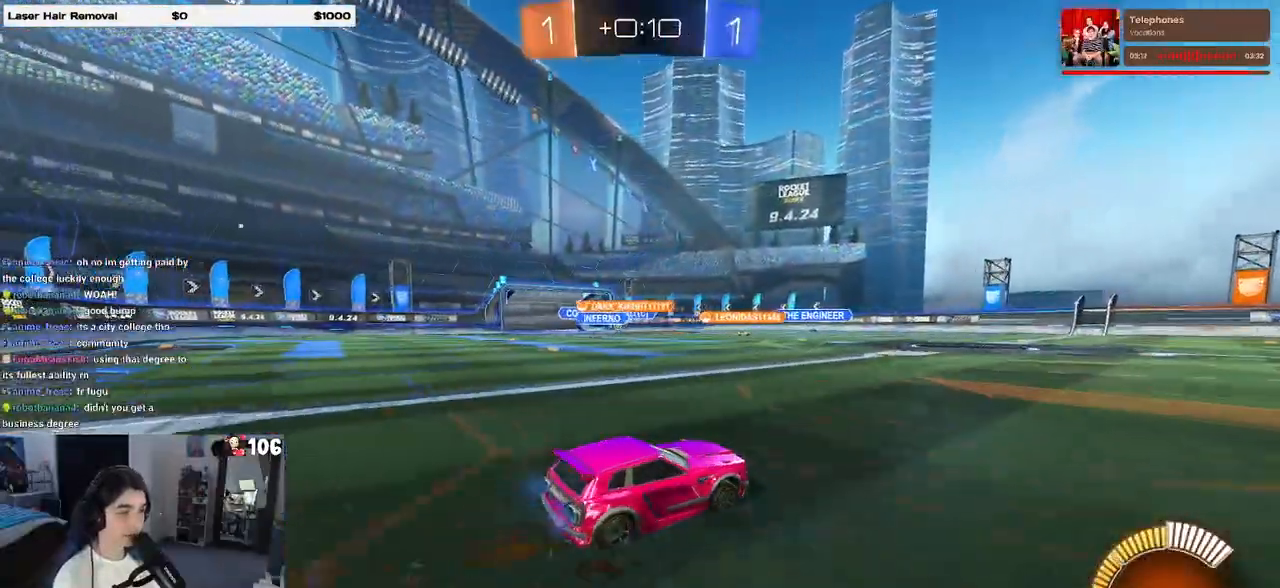
{"buttons": ["R1", "R2"], "left_stick": "right", "right_stick": "center", "events": [[333, "left_stick", "center"], [417, "left_stick", "right"], [500, "R1", "down"]]}
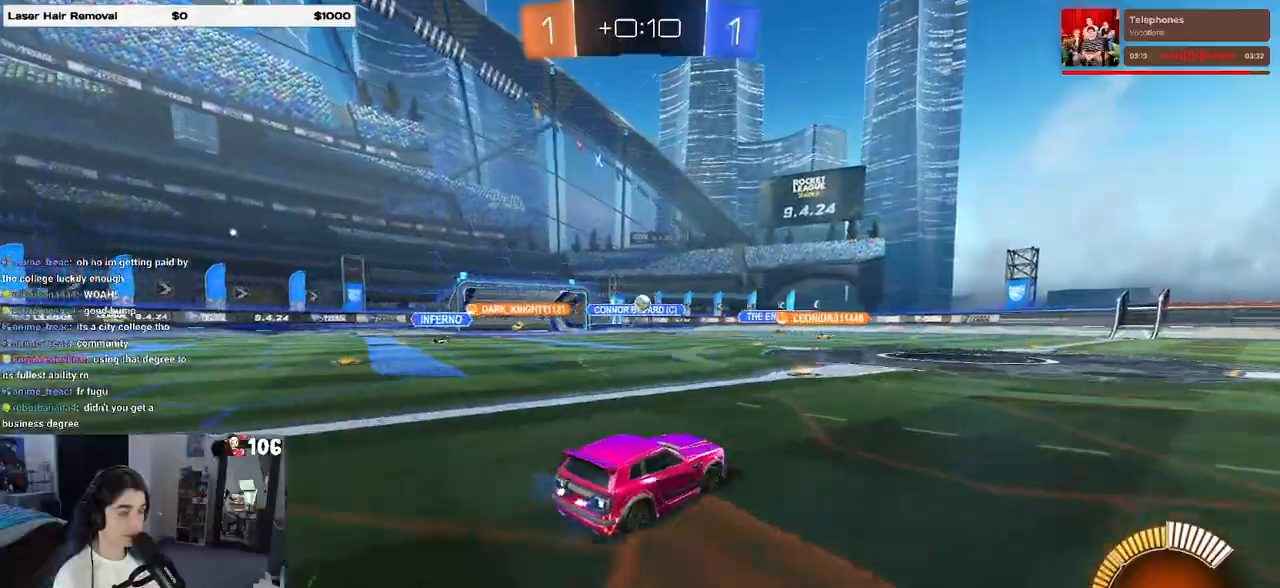
{"buttons": ["R2"], "left_stick": "center", "right_stick": "center", "events": [[133, "left_stick", "center"], [467, "R1", "up"]]}